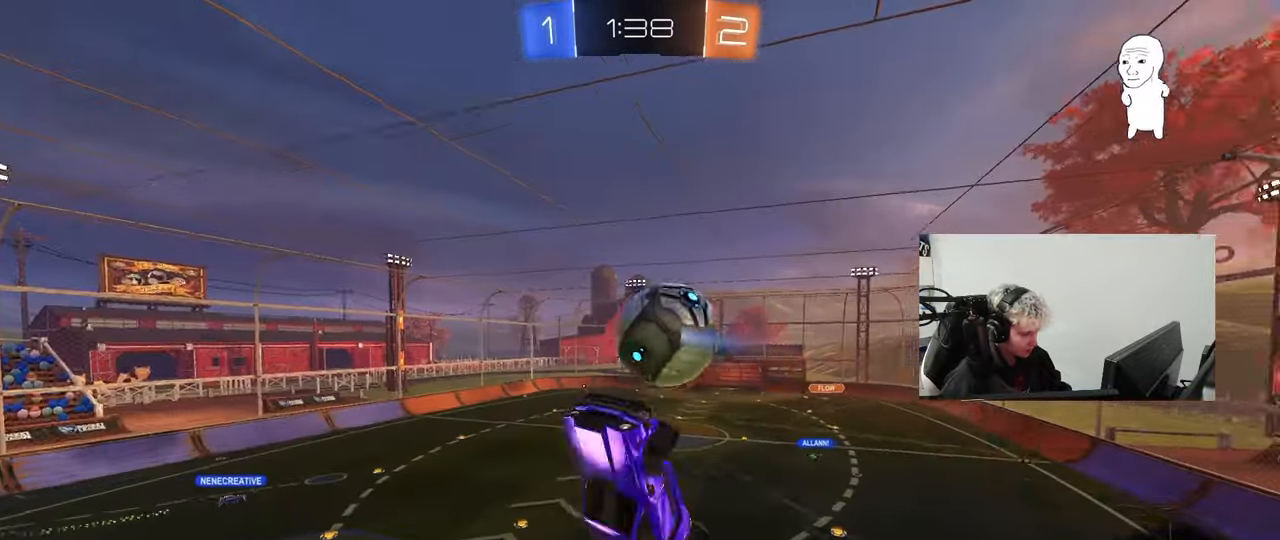
Gameplay with keyboard and mouse; each line is a JSON object with the keys and mouse buttons held at the frame after it. "events" lists presses ("down") and releases ("up") of "1", "2", "3", "4", "5", "a", "alt", "c", "caps_lock", "ctrl", "d", "e", "f", "g", "q", "r", "s", "shift", "space", "t", "tab", "v", "w", "x", "z", "mouse_left", "mouse_wheel" and "mouse_right" between this image and that frame as [ms after this image, input, new state], when the widget could be followed in between. "mouse_left", "mouse_wheel", "mouse_right" = the "left", "wheel", "right" buttons of the "mouse" list. No other keys are recorded. "wheel" means that the mouse wheel is clicked or scrolled. Mouse movement is not recorded.
{"keys": ["a"], "mouse": [], "events": [[50, "s", "up"], [50, "shift", "up"], [200, "s", "down"], [383, "d", "up"], [383, "s", "up"], [483, "a", "down"]]}
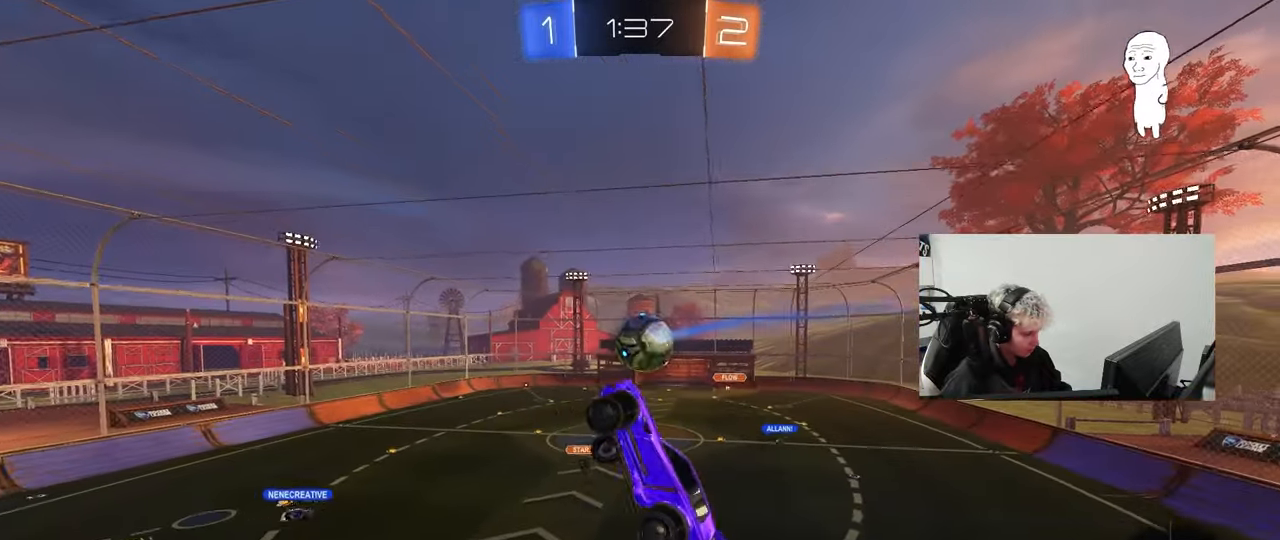
{"keys": [], "mouse": [], "events": [[33, "shift", "down"], [167, "a", "up"], [167, "shift", "up"], [300, "w", "down"], [450, "shift", "down"], [450, "w", "up"], [500, "shift", "up"]]}
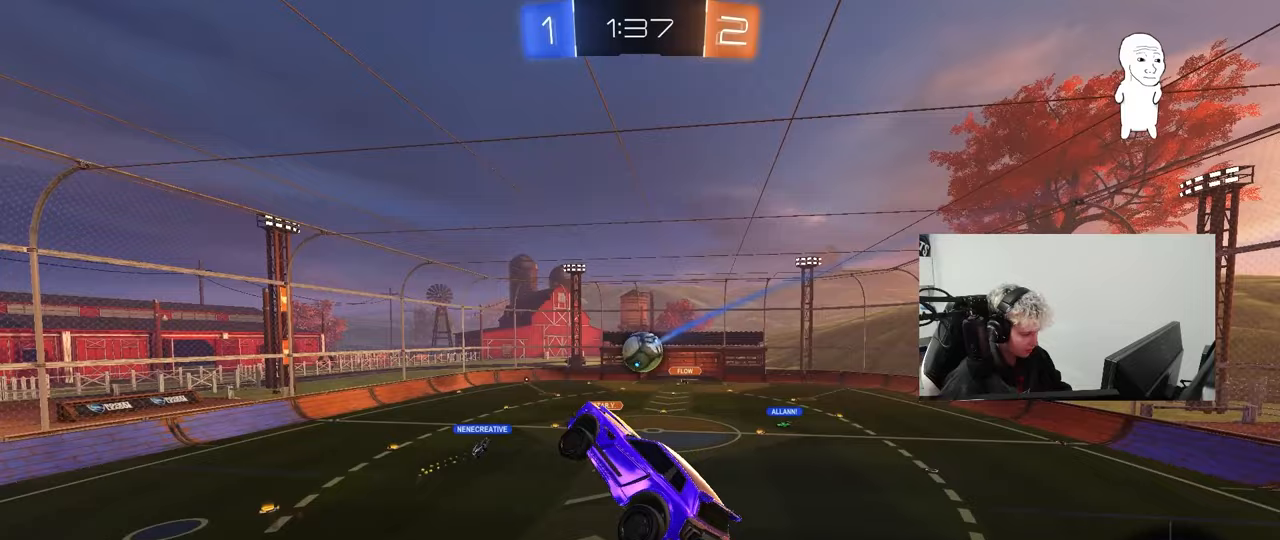
{"keys": [], "mouse": [], "events": []}
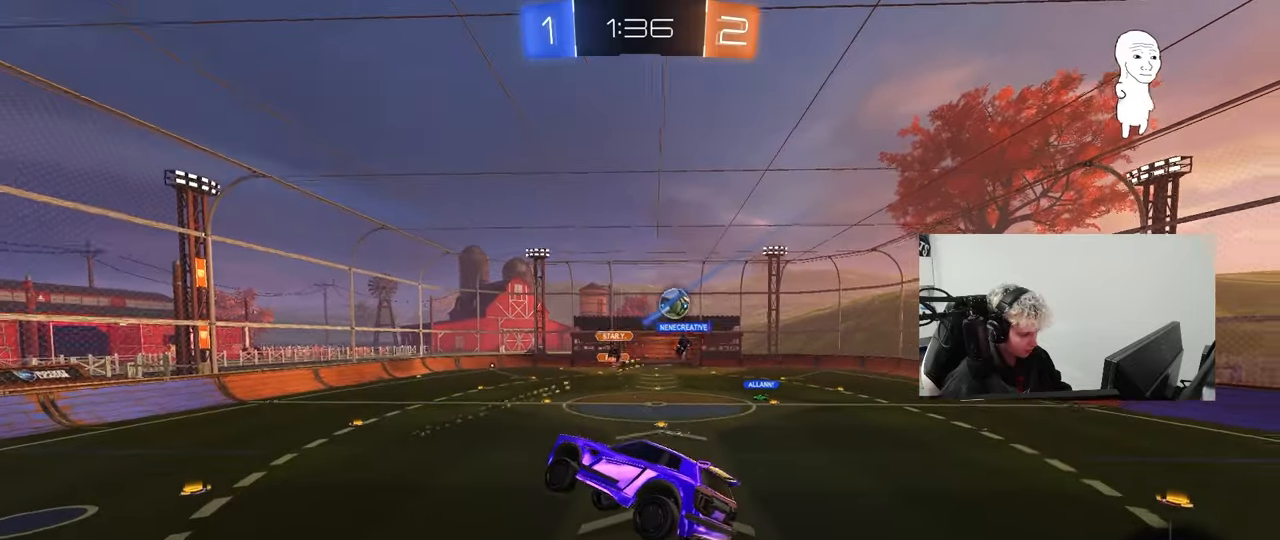
{"keys": ["d", "w"], "mouse": [], "events": [[17, "a", "down"], [17, "shift", "down"], [100, "a", "up"], [100, "shift", "up"], [250, "d", "down"], [383, "w", "down"]]}
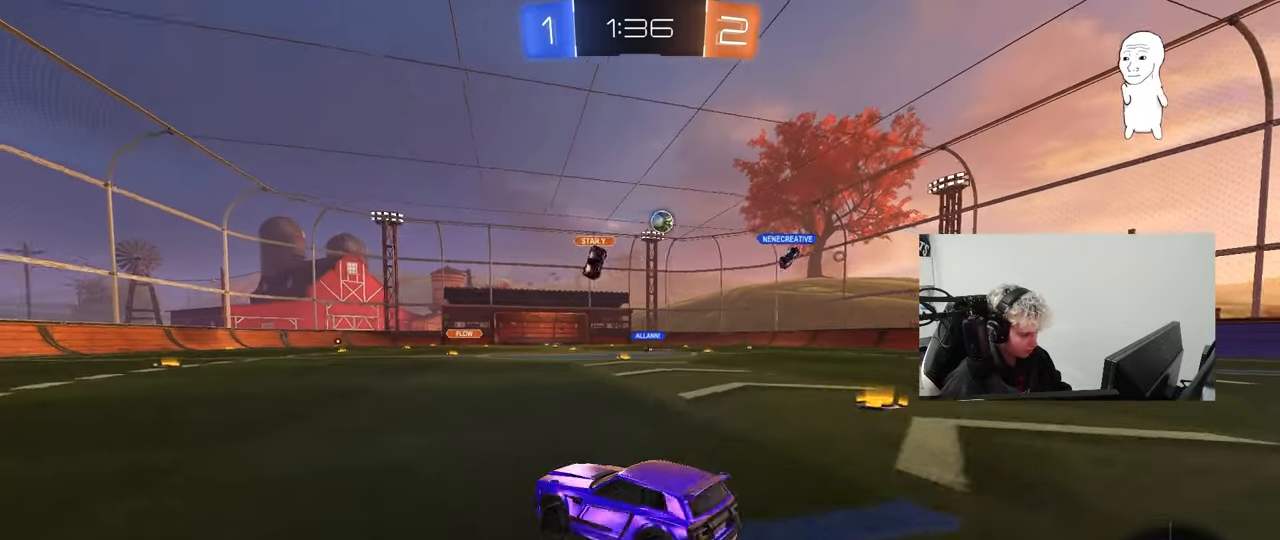
{"keys": ["a", "w"], "mouse": [], "events": [[350, "d", "up"], [500, "a", "down"]]}
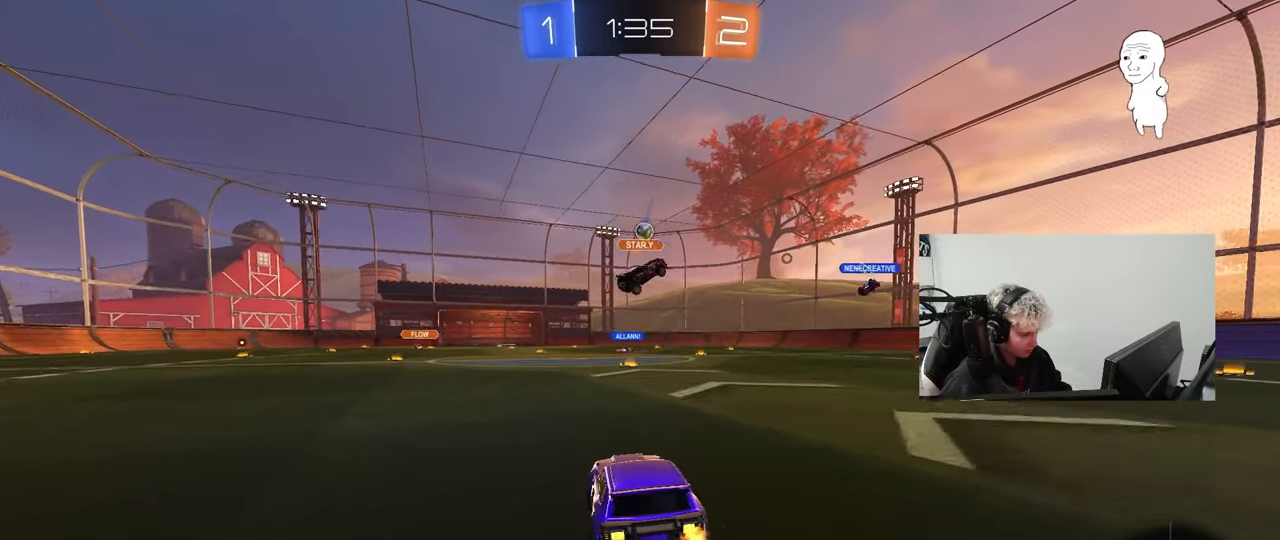
{"keys": ["d", "s", "shift"], "mouse": [], "events": [[50, "mouse_right", "down"], [83, "a", "up"], [83, "d", "down"], [133, "mouse_right", "up"], [133, "shift", "down"], [183, "mouse_right", "down"], [283, "s", "down"], [283, "w", "up"], [367, "mouse_right", "up"]]}
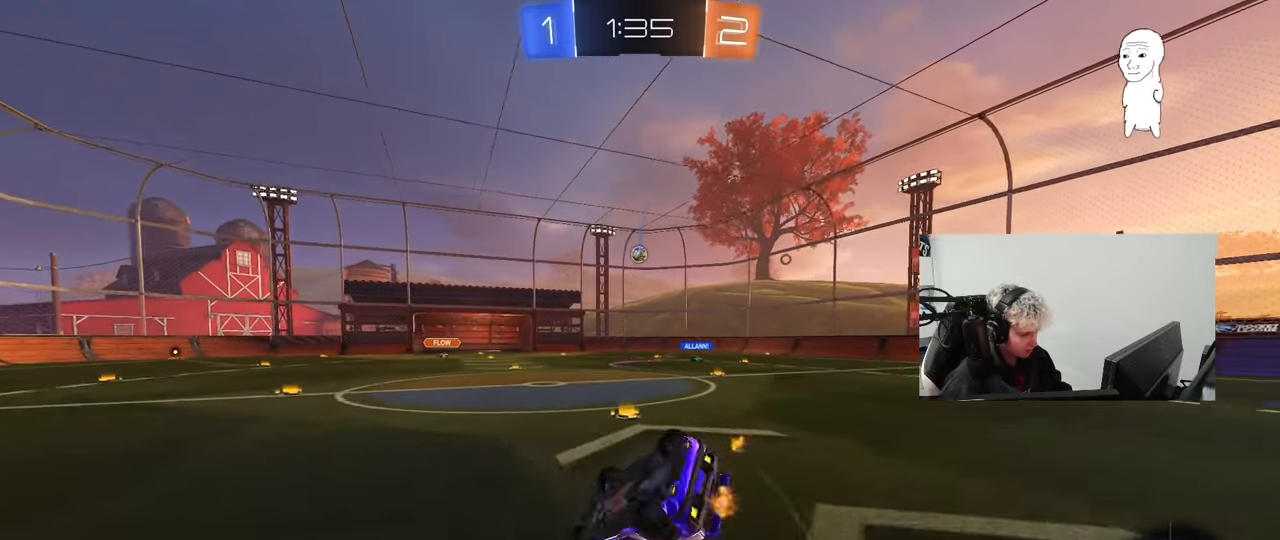
{"keys": ["d"], "mouse": [], "events": [[100, "s", "up"], [283, "s", "down"], [483, "s", "up"], [483, "shift", "up"]]}
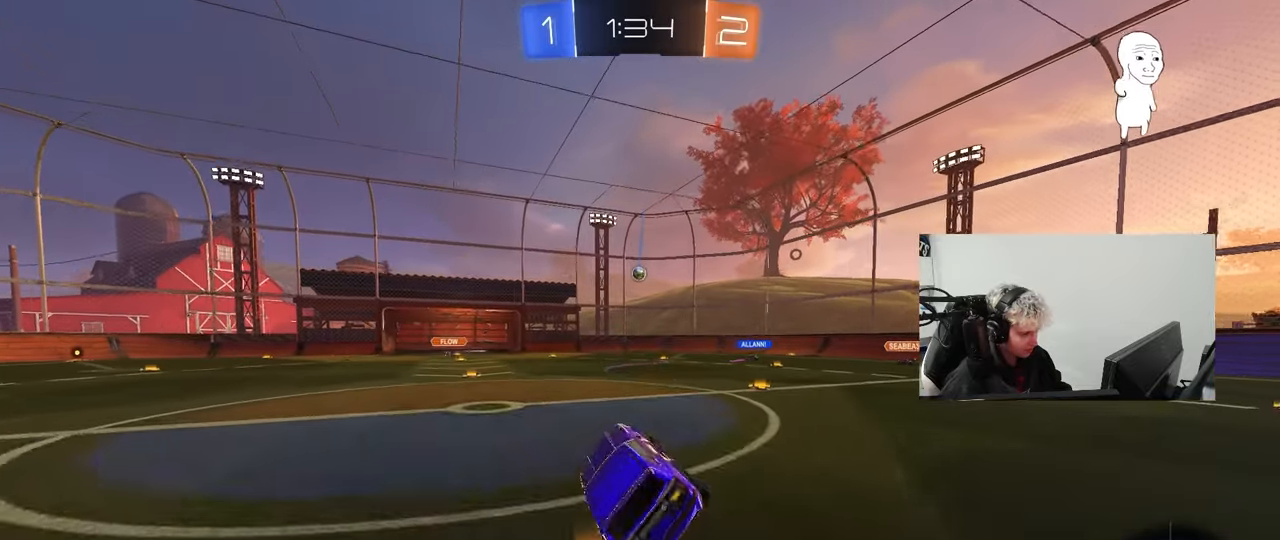
{"keys": ["a", "w"], "mouse": [], "events": [[33, "d", "up"], [167, "a", "down"], [167, "w", "down"]]}
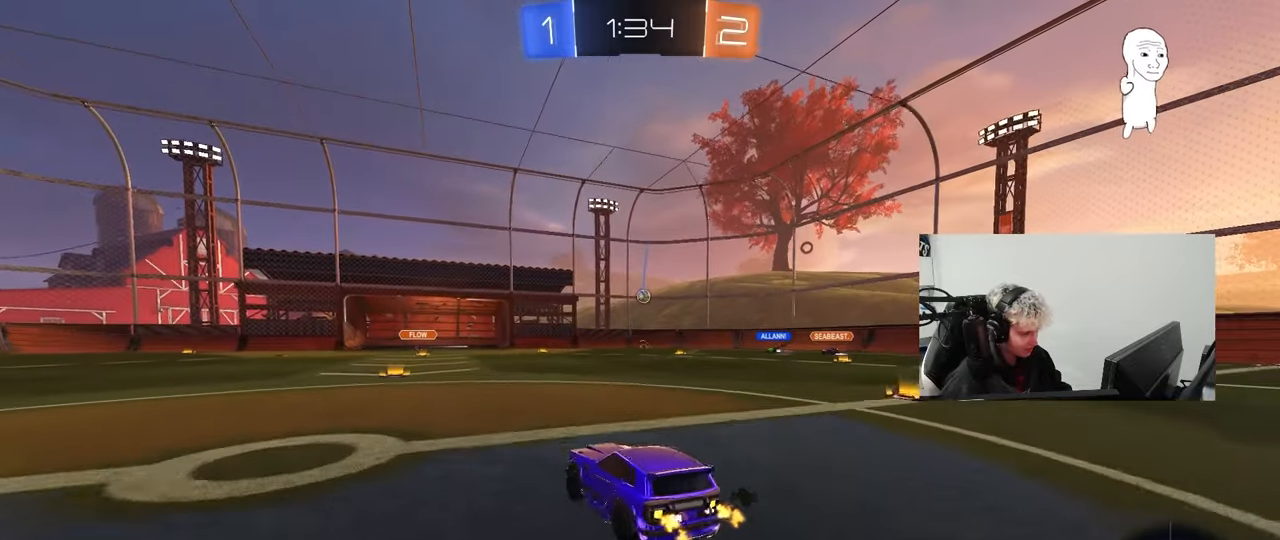
{"keys": ["w"], "mouse": ["left"], "events": [[33, "a", "up"], [417, "mouse_left", "down"]]}
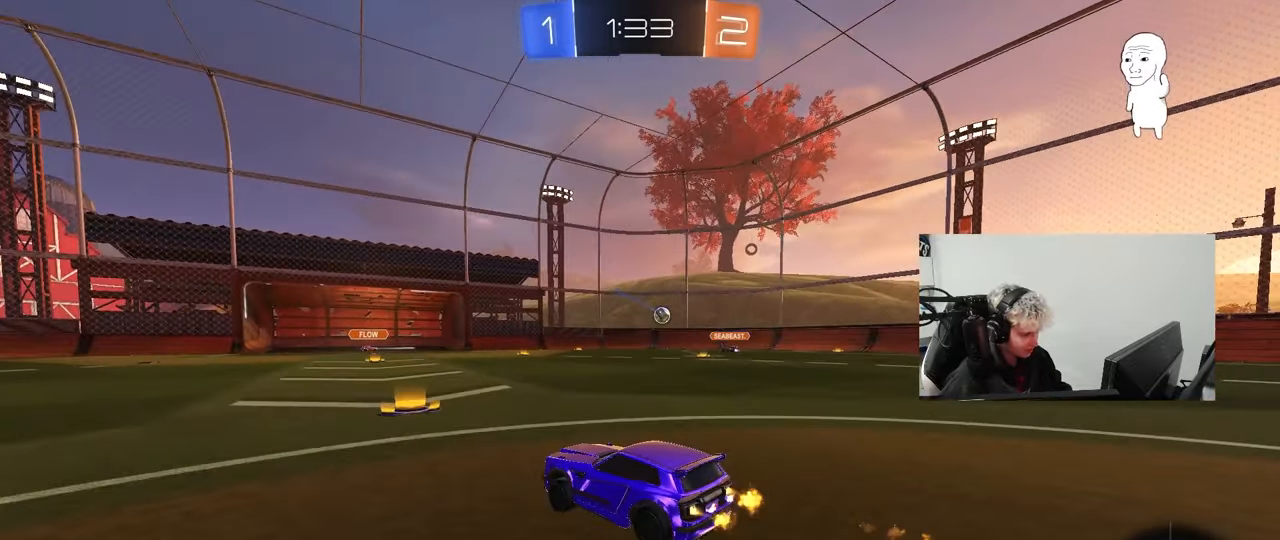
{"keys": ["w"], "mouse": [], "events": [[100, "d", "down"], [100, "mouse_left", "up"], [250, "d", "up"], [333, "d", "down"], [483, "d", "up"]]}
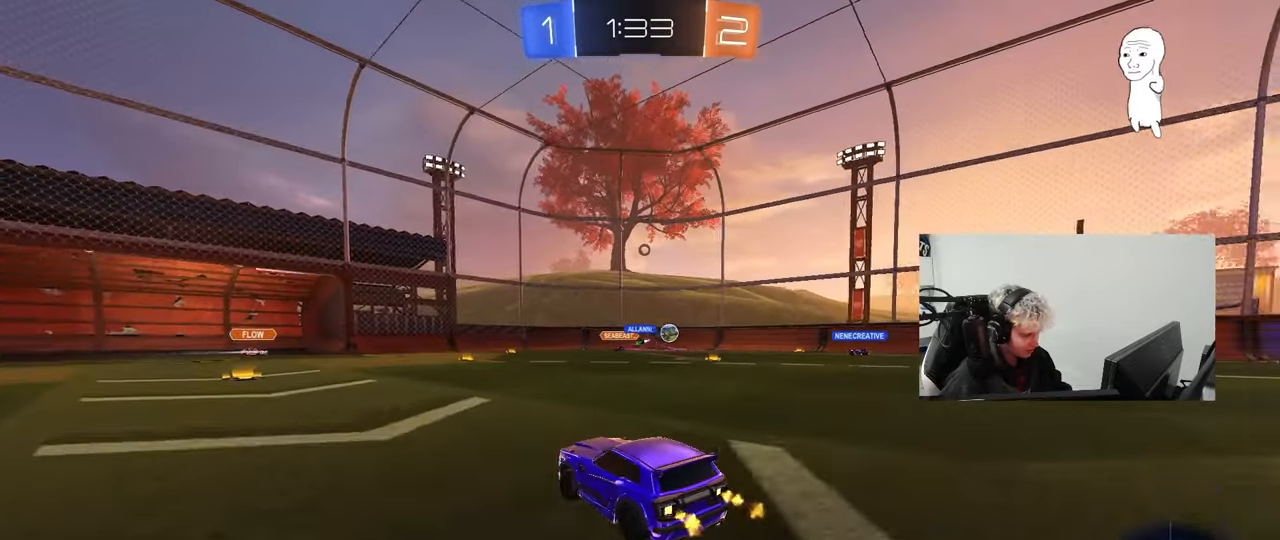
{"keys": ["d", "w"], "mouse": [], "events": [[117, "d", "down"], [167, "shift", "down"], [167, "w", "up"], [267, "shift", "up"], [267, "w", "down"]]}
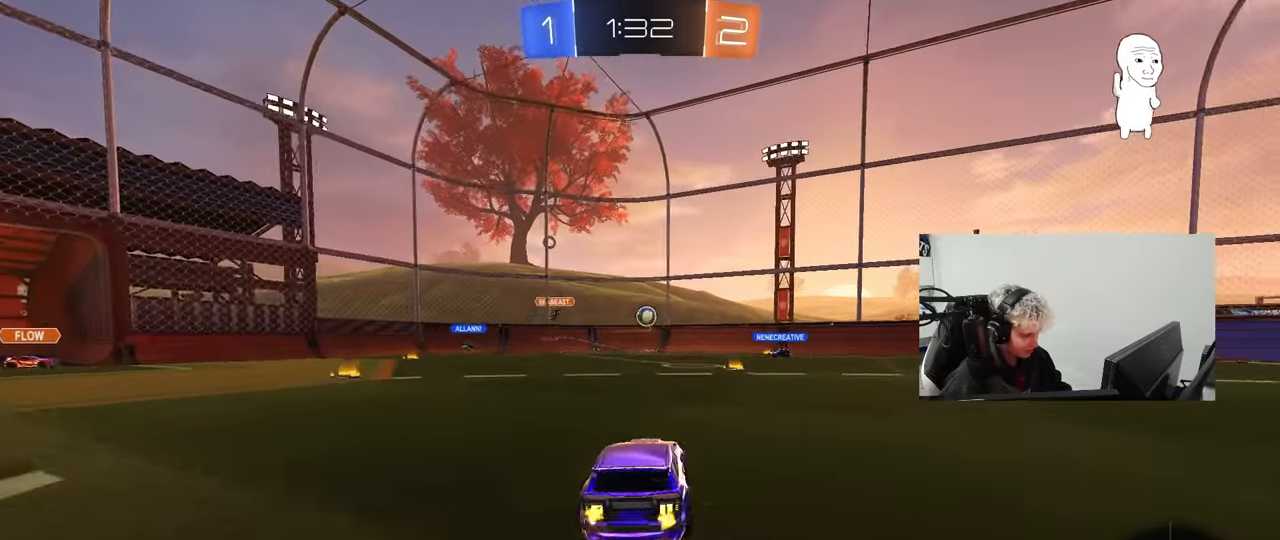
{"keys": ["w"], "mouse": [], "events": [[50, "w", "up"], [133, "d", "up"], [233, "a", "down"], [233, "w", "down"], [367, "a", "up"]]}
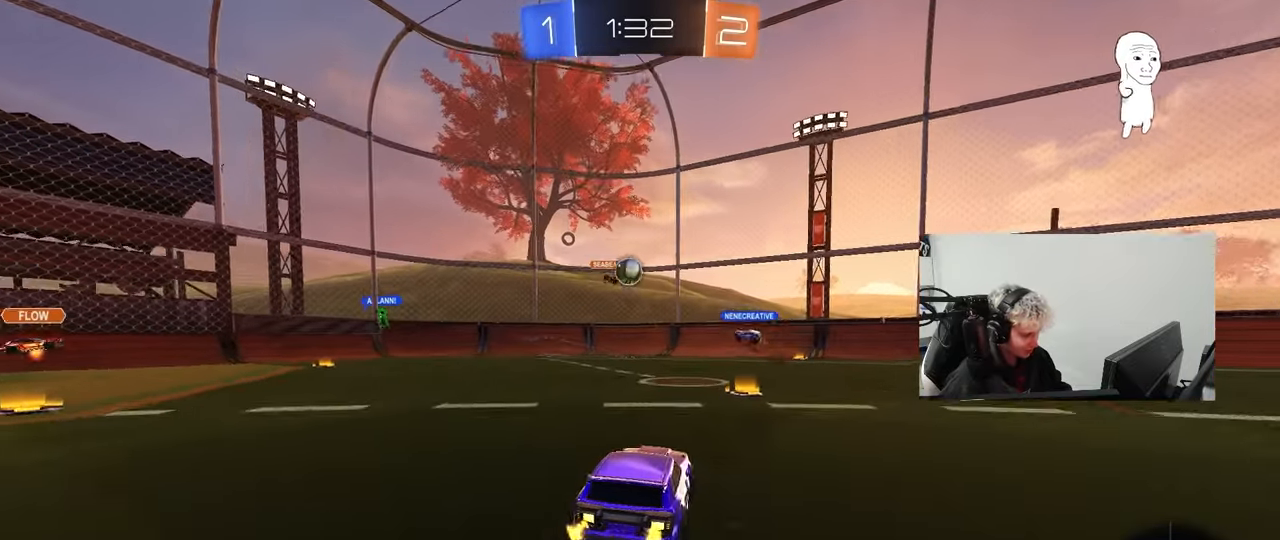
{"keys": ["d", "w"], "mouse": [], "events": [[100, "d", "down"], [150, "shift", "down"], [250, "shift", "up"]]}
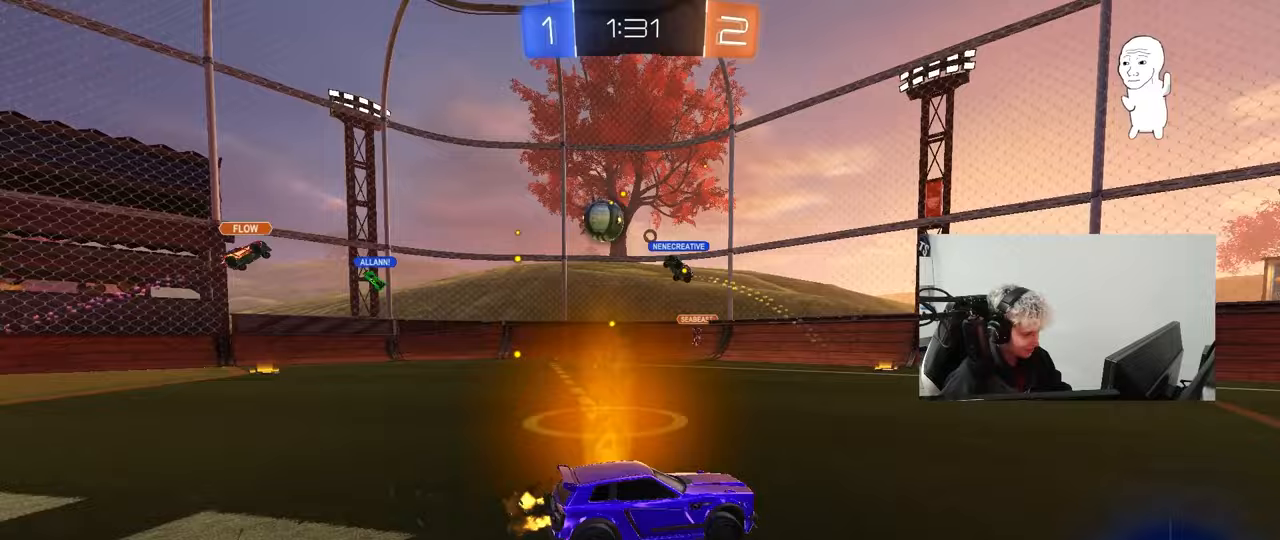
{"keys": ["w"], "mouse": [], "events": [[400, "d", "up"]]}
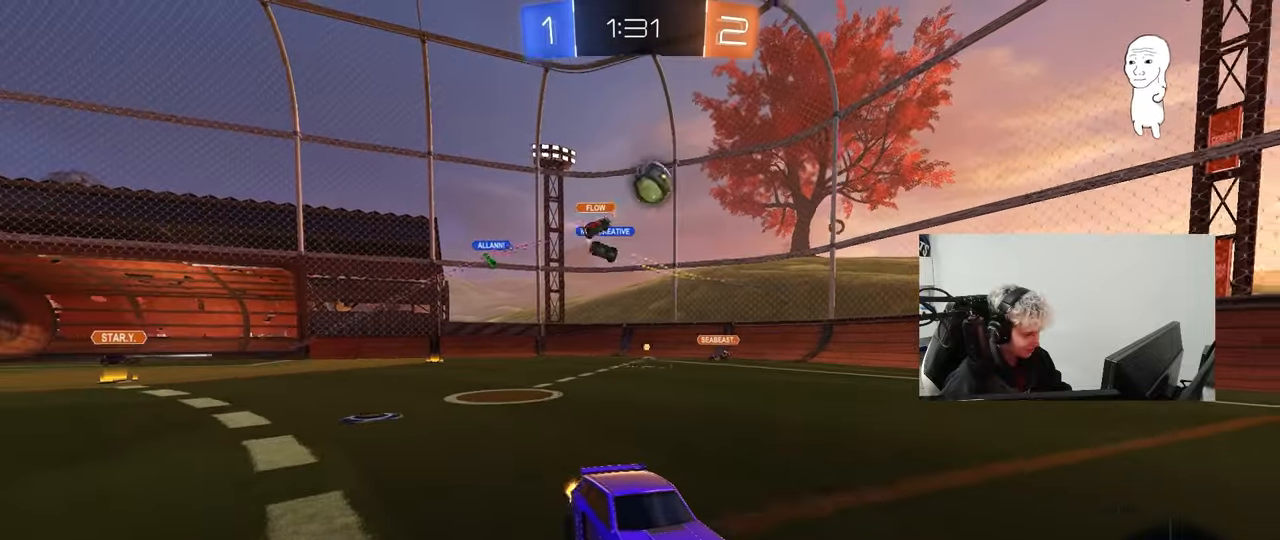
{"keys": ["a", "w"], "mouse": ["left"], "events": [[50, "a", "down"], [83, "shift", "down"], [233, "shift", "up"], [283, "a", "up"], [283, "d", "down"], [417, "a", "down"], [417, "d", "up"], [417, "mouse_left", "down"]]}
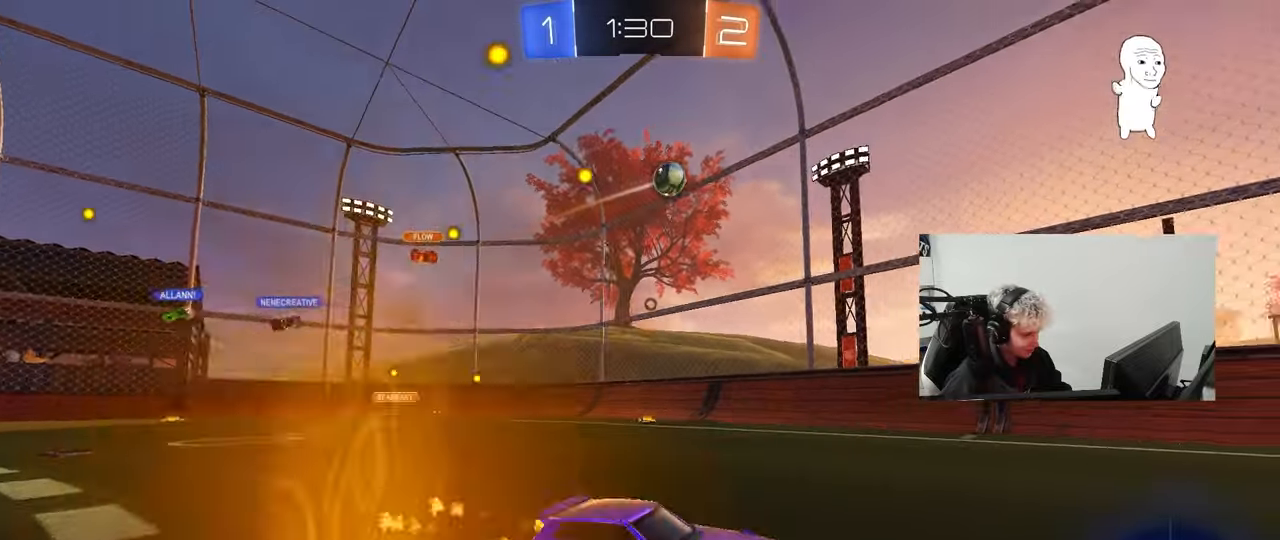
{"keys": ["a", "w"], "mouse": ["left"], "events": [[50, "space", "down"], [250, "a", "up"], [250, "space", "up"], [483, "a", "down"]]}
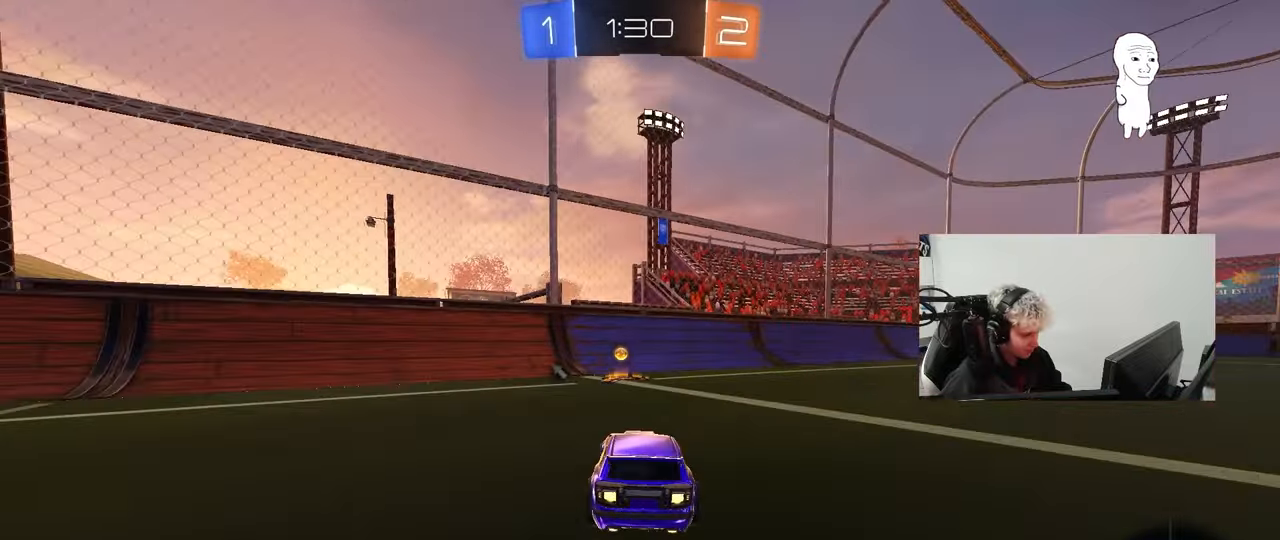
{"keys": ["d", "w"], "mouse": ["left"], "events": [[33, "space", "down"], [67, "a", "up"], [117, "d", "down"], [217, "space", "up"]]}
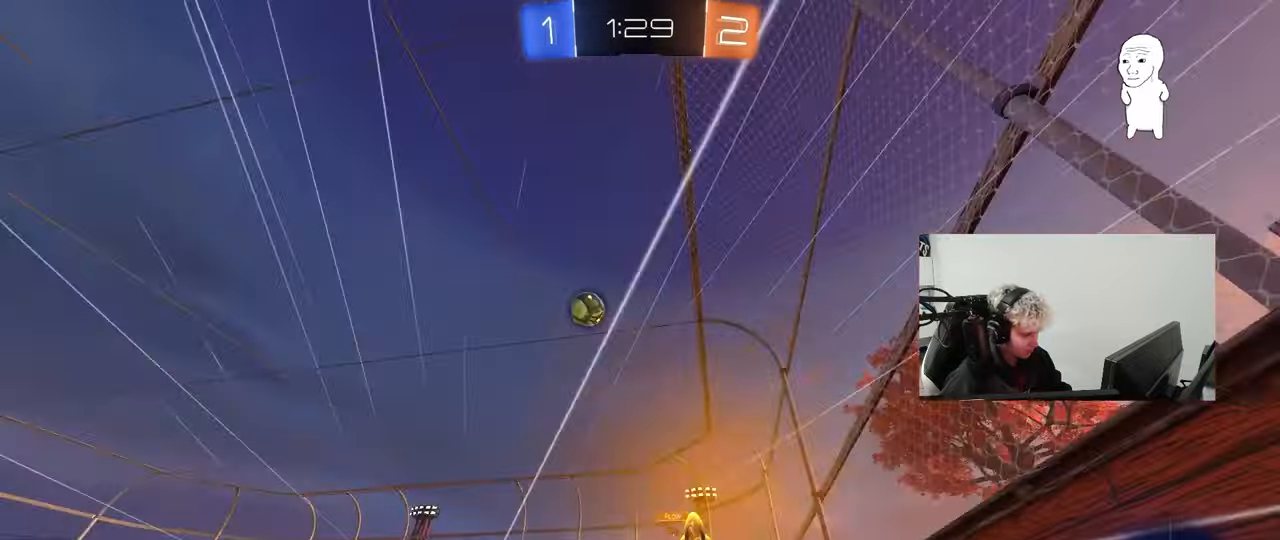
{"keys": ["d", "w"], "mouse": ["left"], "events": [[133, "mouse_left", "up"], [183, "mouse_left", "down"], [183, "shift", "down"], [283, "shift", "up"]]}
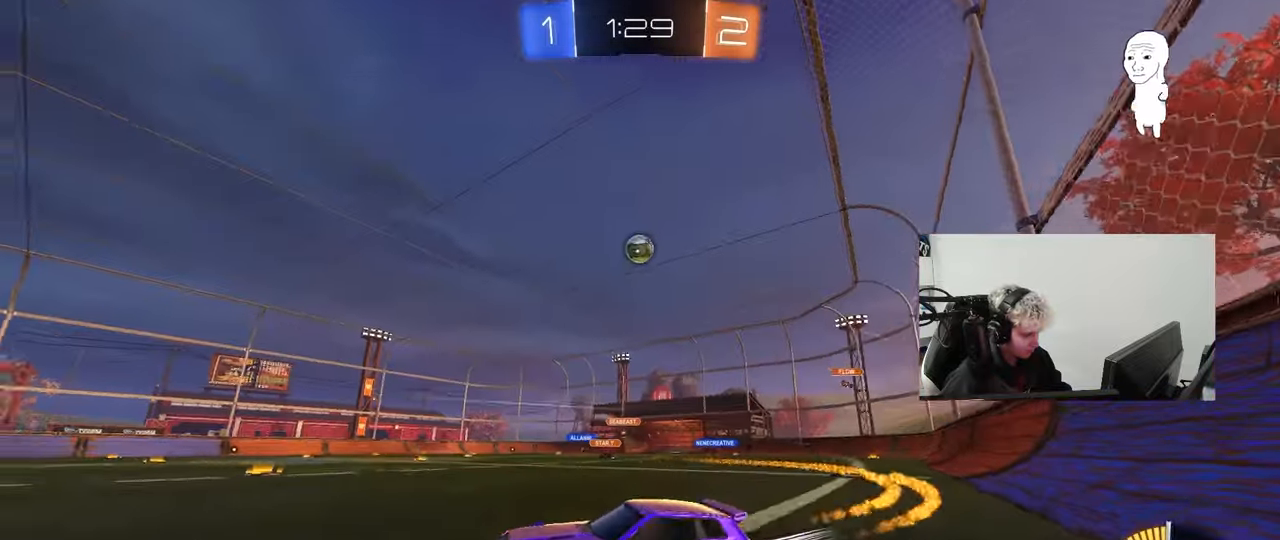
{"keys": ["w"], "mouse": ["left"], "events": [[17, "d", "up"], [50, "mouse_left", "up"], [100, "d", "down"], [200, "shift", "down"], [250, "shift", "up"], [383, "d", "up"], [483, "mouse_left", "down"]]}
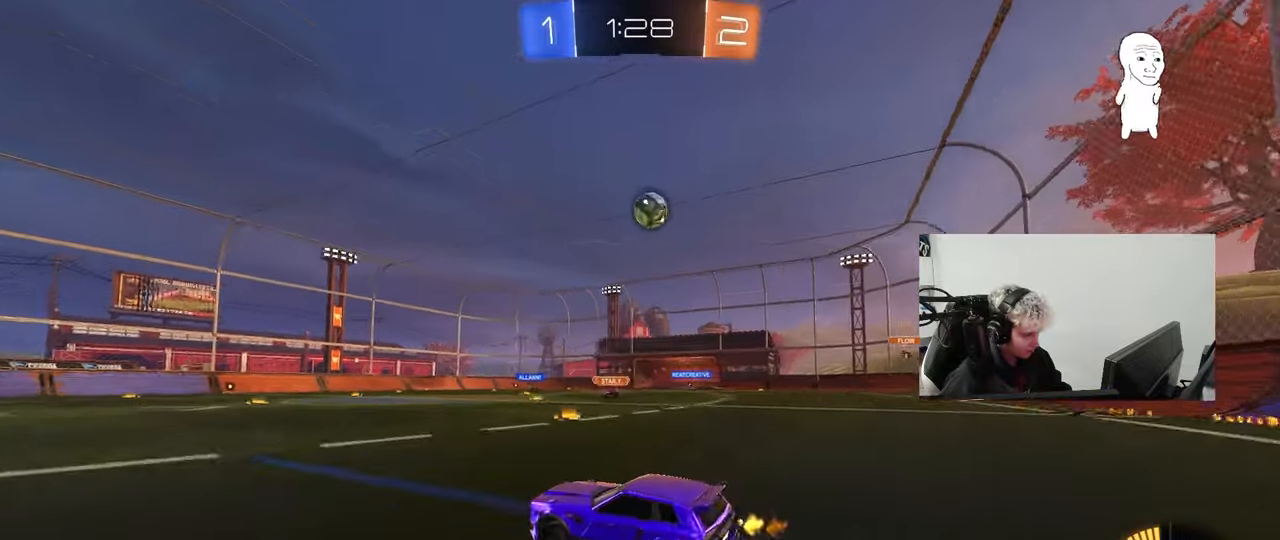
{"keys": ["a"], "mouse": [], "events": [[33, "a", "down"], [33, "shift", "down"], [83, "shift", "up"], [167, "mouse_left", "up"], [267, "w", "up"]]}
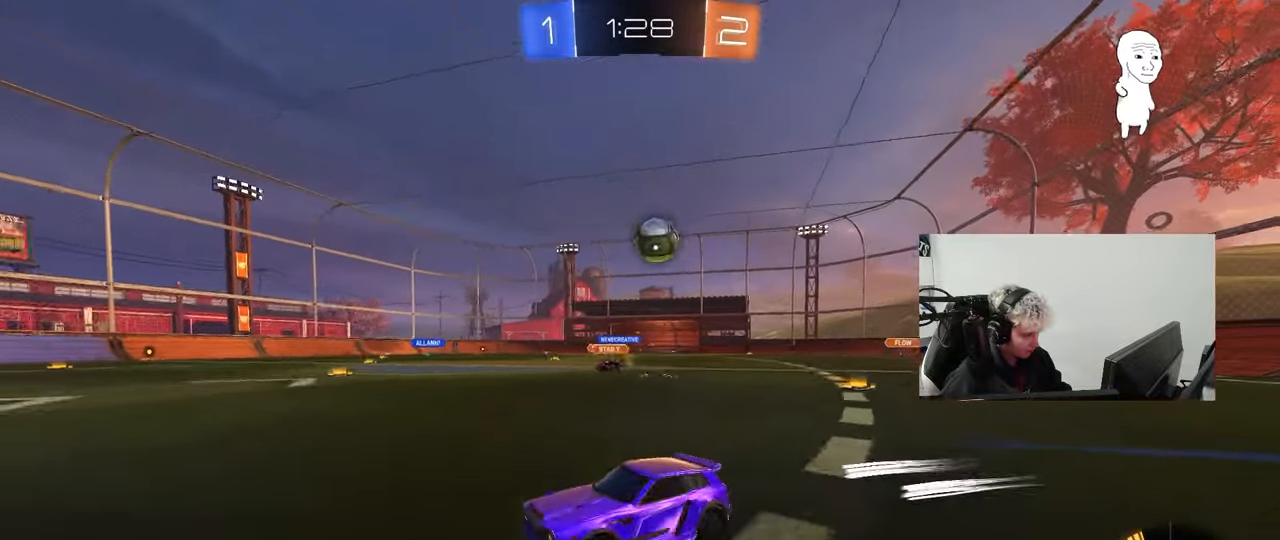
{"keys": ["d", "w"], "mouse": ["left"], "events": [[233, "a", "up"], [317, "d", "down"], [317, "w", "down"], [417, "d", "up"], [467, "d", "down"], [467, "mouse_left", "down"]]}
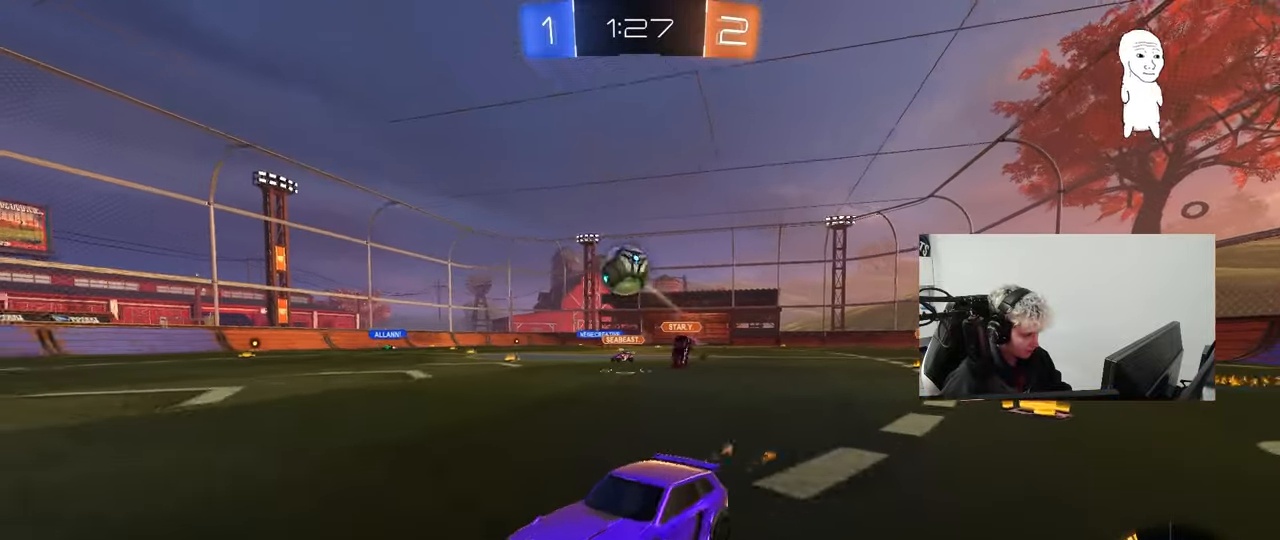
{"keys": [], "mouse": ["left", "right"], "events": [[67, "d", "up"], [100, "d", "down"], [150, "mouse_left", "up"], [150, "w", "up"], [200, "mouse_right", "down"], [250, "s", "down"], [300, "a", "down"], [300, "d", "up"], [300, "shift", "down"], [383, "mouse_left", "down"], [433, "a", "up"], [433, "mouse_right", "up"], [433, "s", "up"], [433, "shift", "up"], [483, "mouse_right", "down"]]}
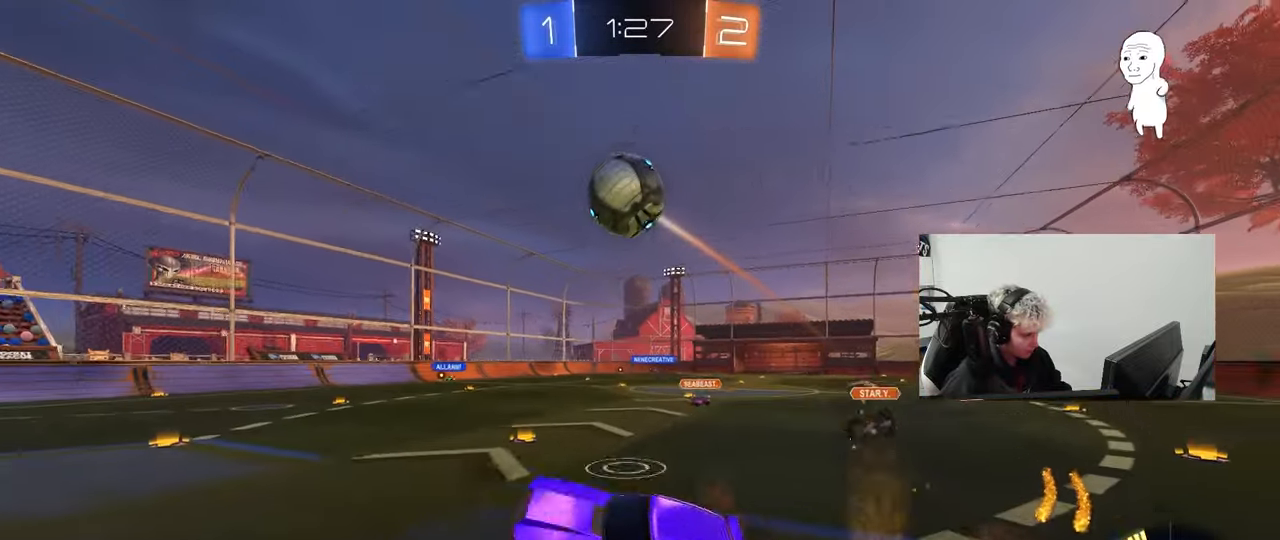
{"keys": ["d", "w"], "mouse": [], "events": [[33, "a", "down"], [33, "s", "down"], [33, "shift", "down"], [167, "mouse_right", "up"], [167, "s", "up"], [167, "shift", "up"], [217, "a", "up"], [217, "d", "down"], [300, "a", "down"], [300, "d", "up"], [300, "w", "down"], [500, "a", "up"], [500, "d", "down"], [500, "mouse_left", "up"]]}
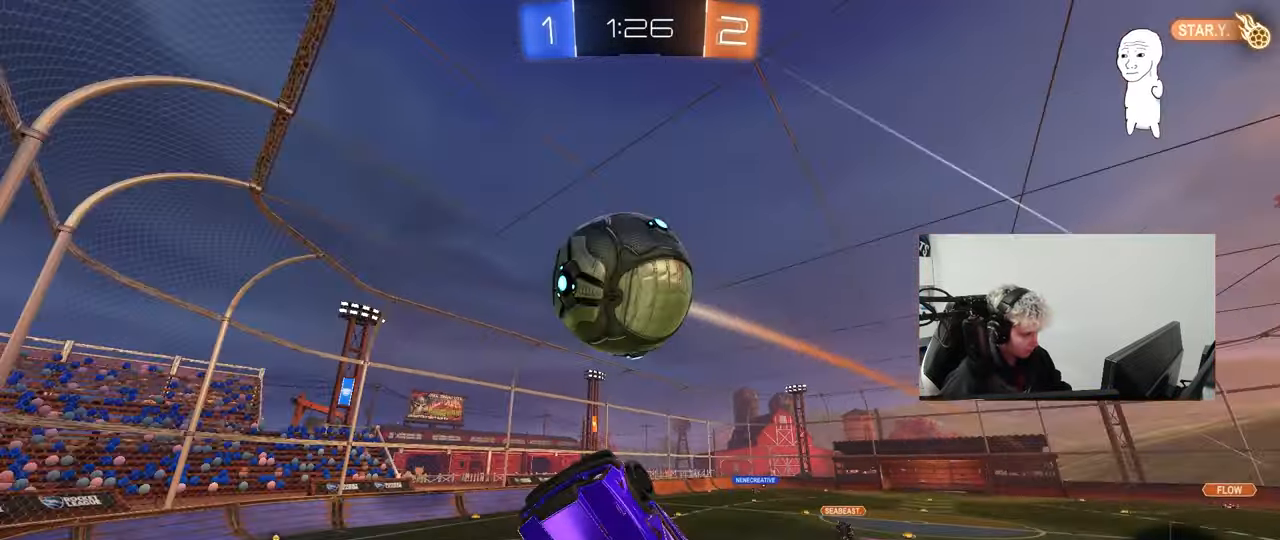
{"keys": ["a", "s", "shift"], "mouse": [], "events": [[83, "d", "up"], [133, "a", "down"], [183, "mouse_left", "down"], [233, "w", "up"], [333, "mouse_left", "up"], [333, "s", "down"], [467, "shift", "down"]]}
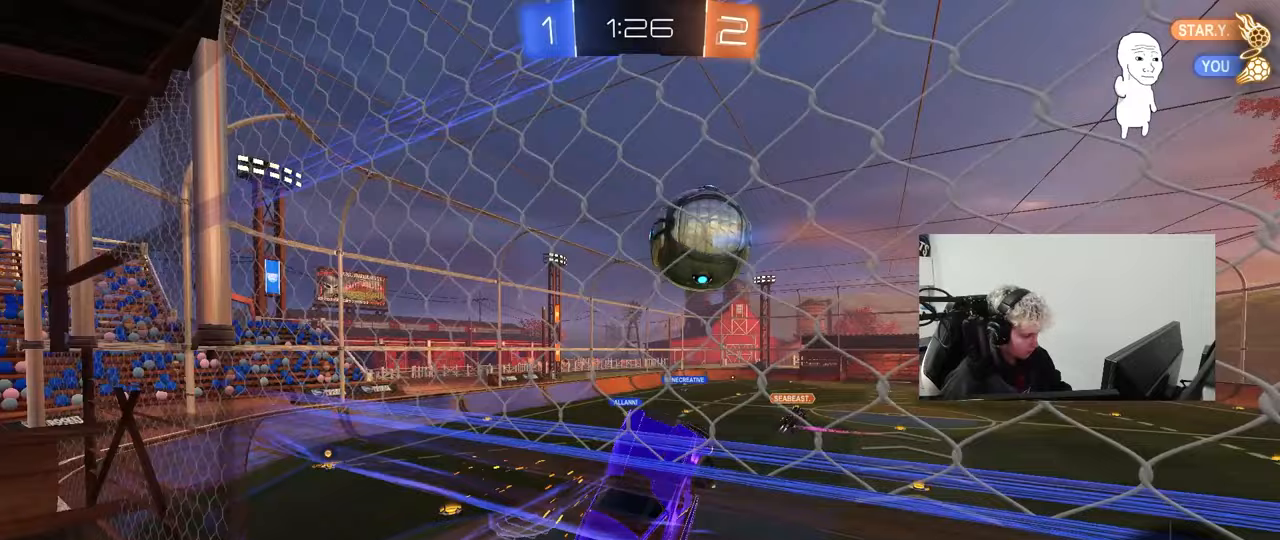
{"keys": ["a", "w"], "mouse": [], "events": [[50, "shift", "up"], [200, "a", "up"], [200, "s", "up"], [300, "w", "down"], [333, "a", "down"]]}
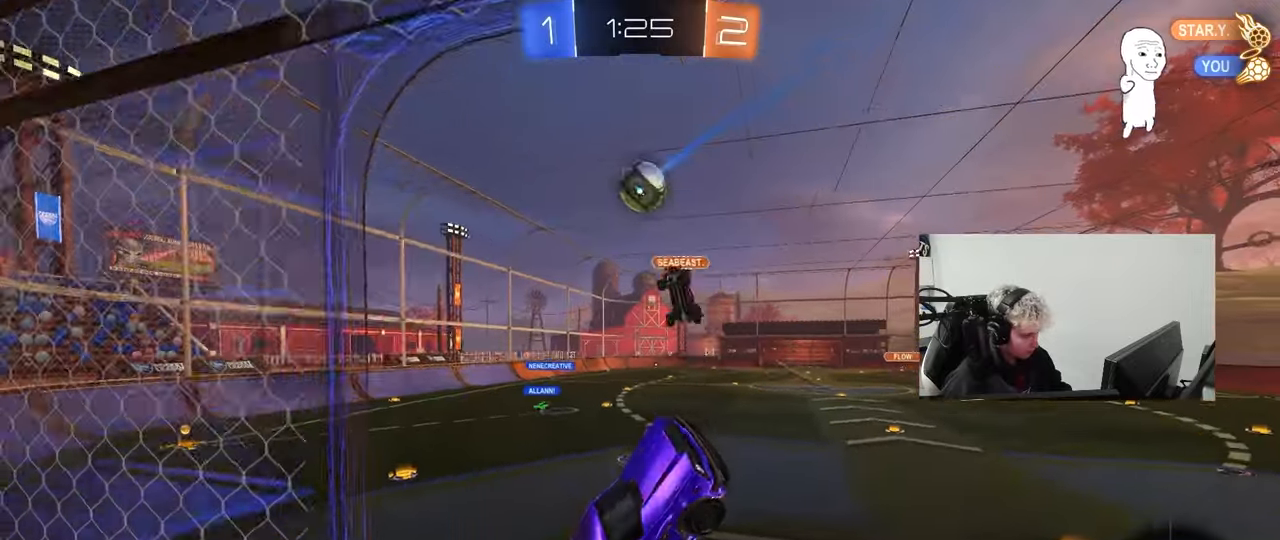
{"keys": ["a", "shift", "w"], "mouse": [], "events": [[217, "w", "up"], [267, "a", "up"], [350, "w", "down"], [400, "a", "down"], [500, "shift", "down"]]}